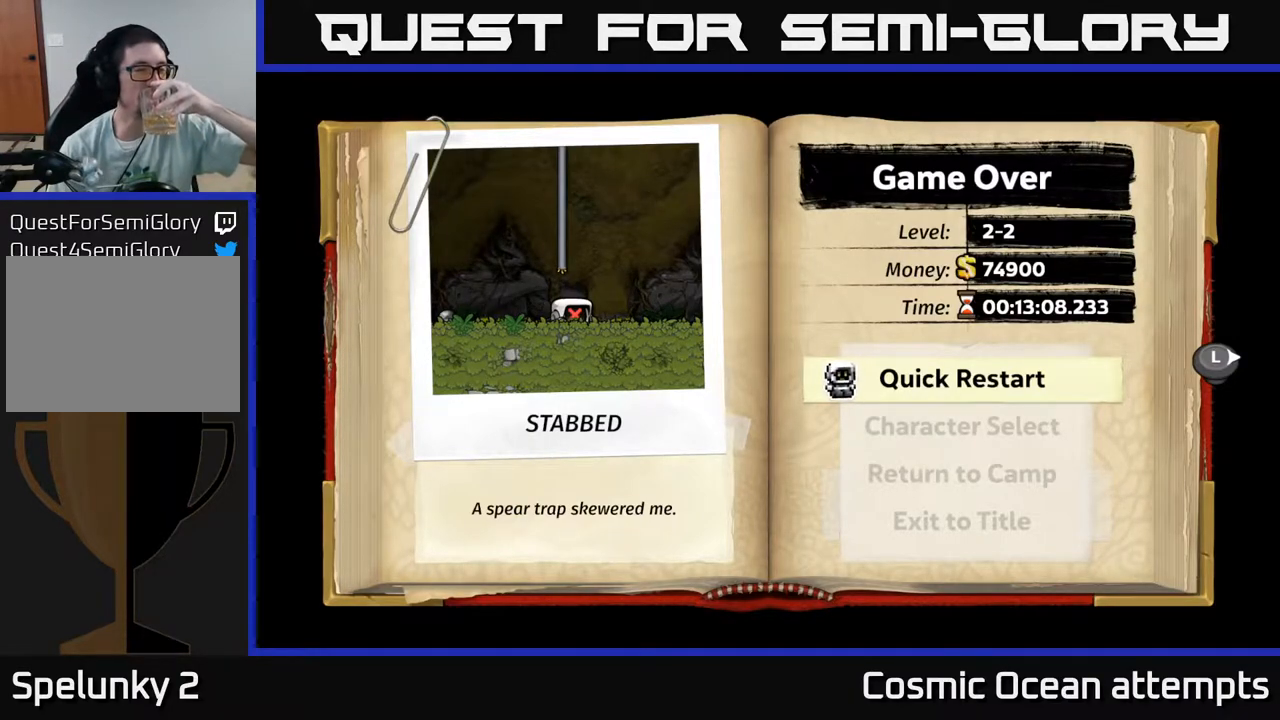
Gameplay with a controller (Xbox layout); each line is a JSON object with the inputs held at the frame after it. "events" lists button and stick changes between this image and that frame as [ms after this image, input, new state], when the widget could be followed in between. Not read: left_stick.
{"buttons": [], "right_stick": "center", "events": []}
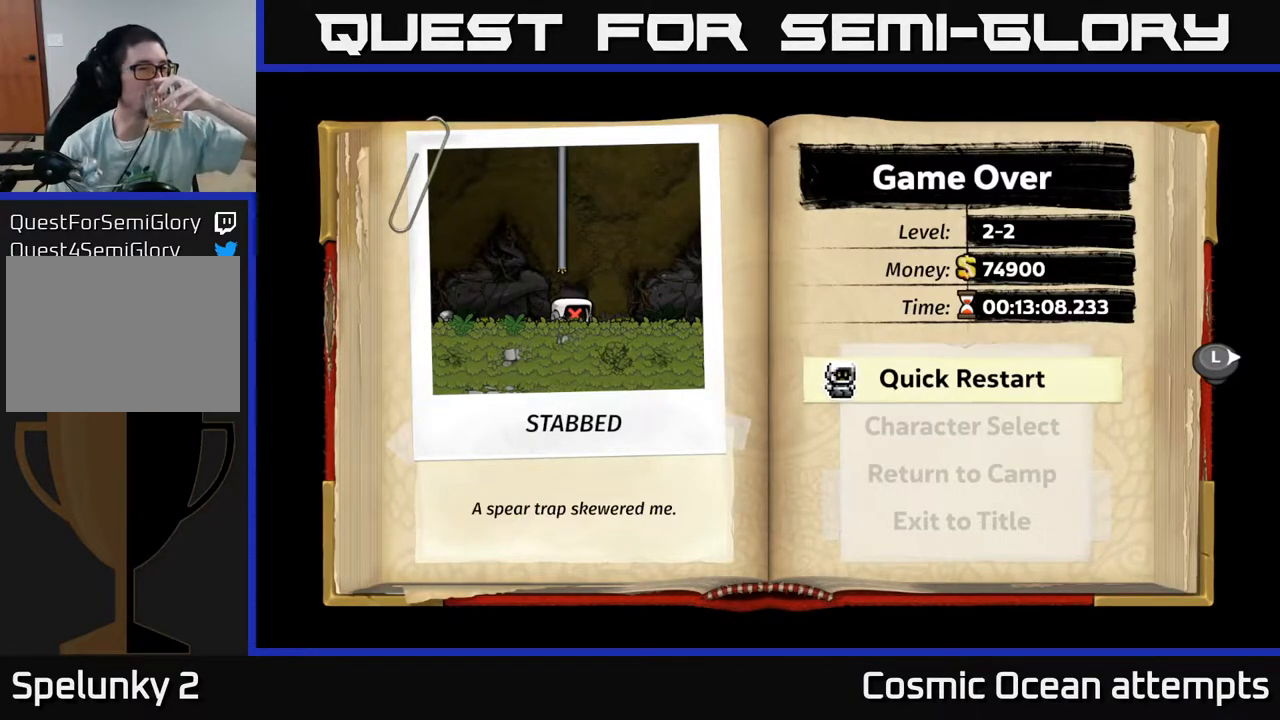
{"buttons": [], "right_stick": "center", "events": []}
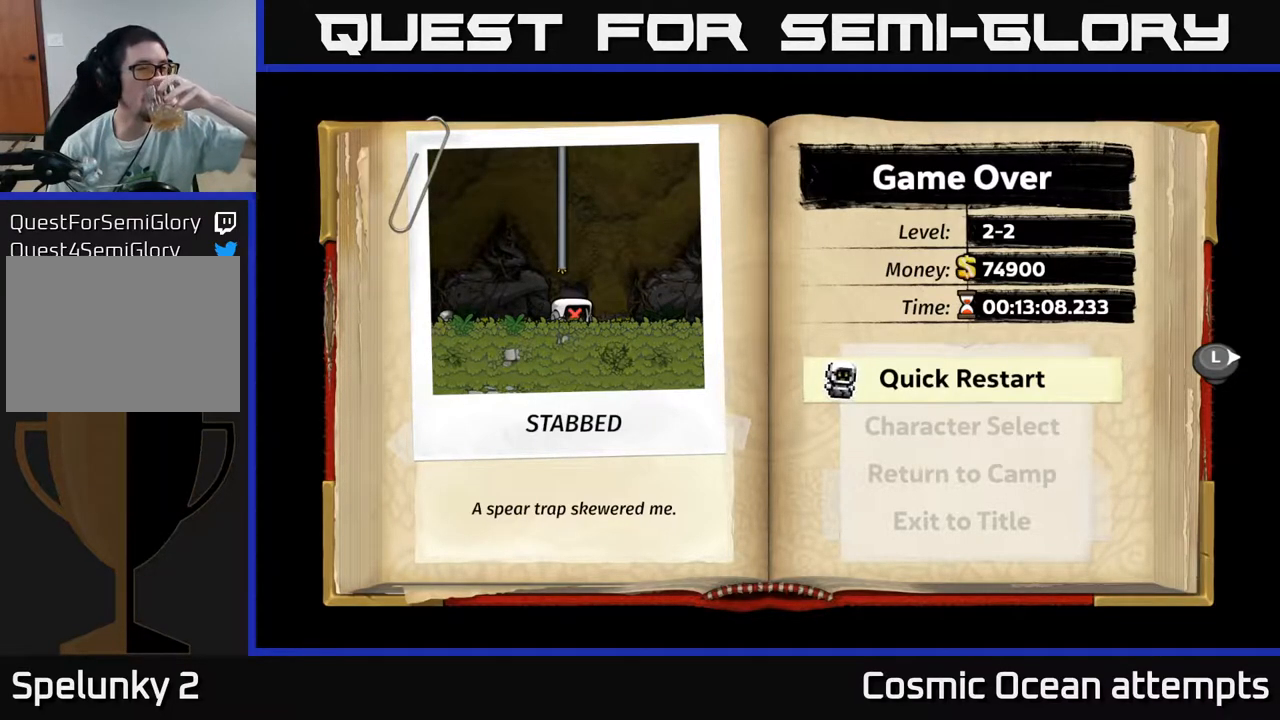
{"buttons": [], "right_stick": "center", "events": []}
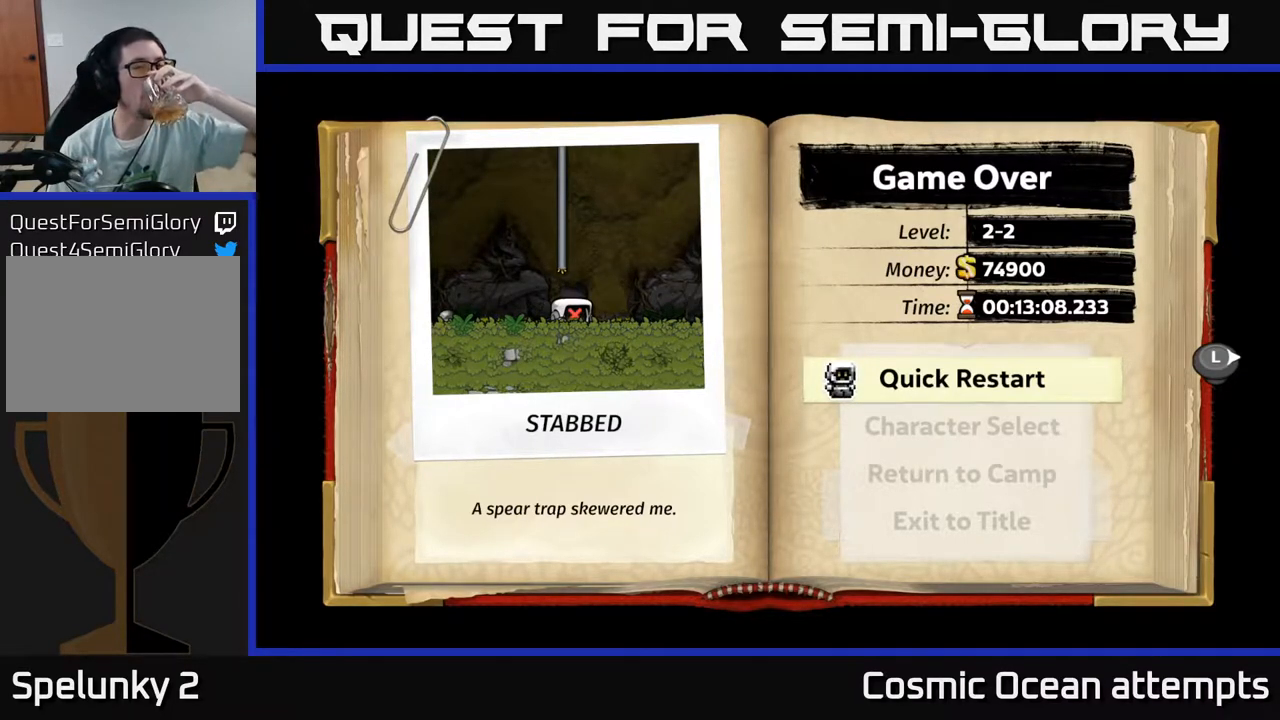
{"buttons": [], "right_stick": "center", "events": []}
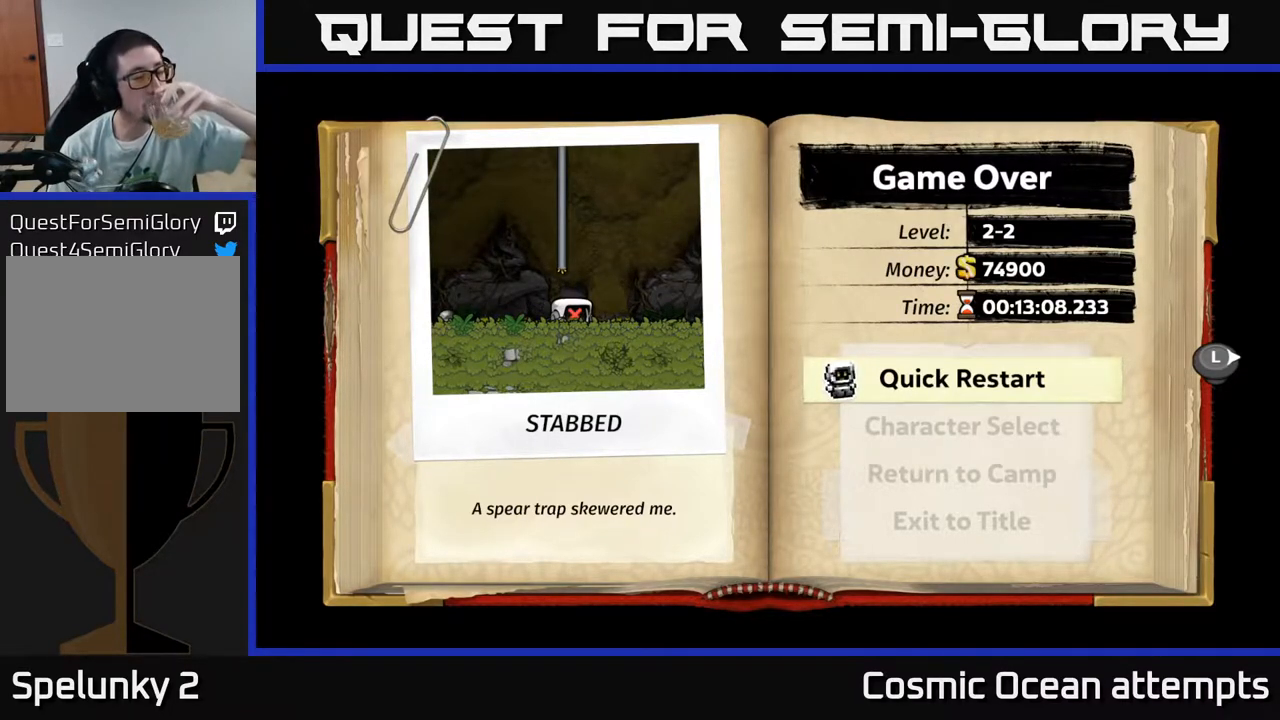
{"buttons": [], "right_stick": "center", "events": []}
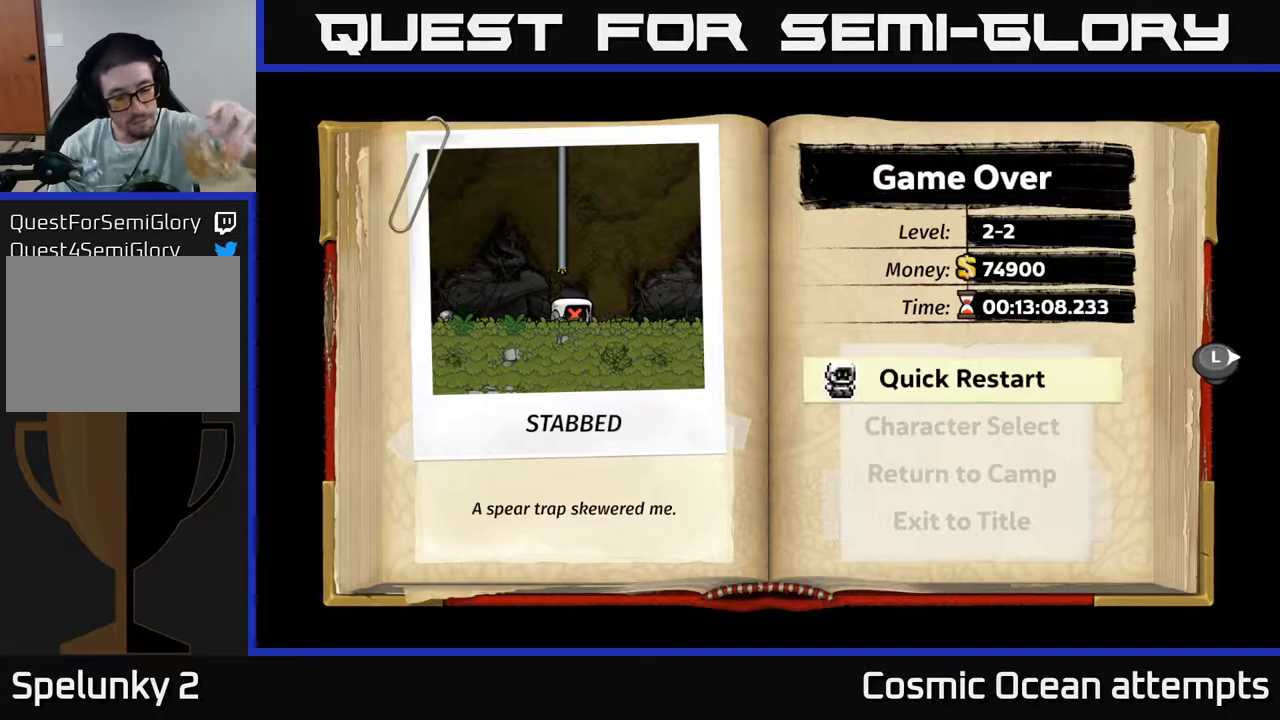
{"buttons": ["R1"], "right_stick": "center", "events": [[433, "R1", "down"]]}
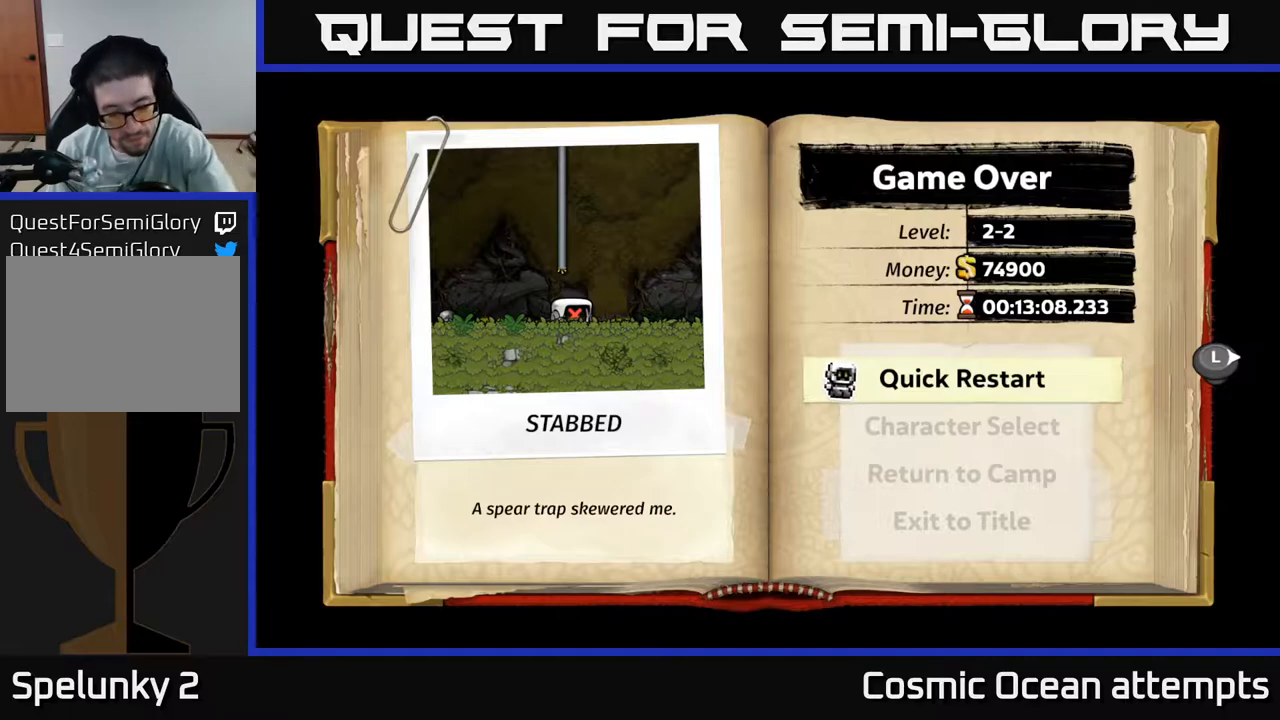
{"buttons": ["R1"], "right_stick": "center", "events": [[83, "R1", "up"], [300, "R1", "down"], [350, "R1", "up"], [483, "R1", "down"]]}
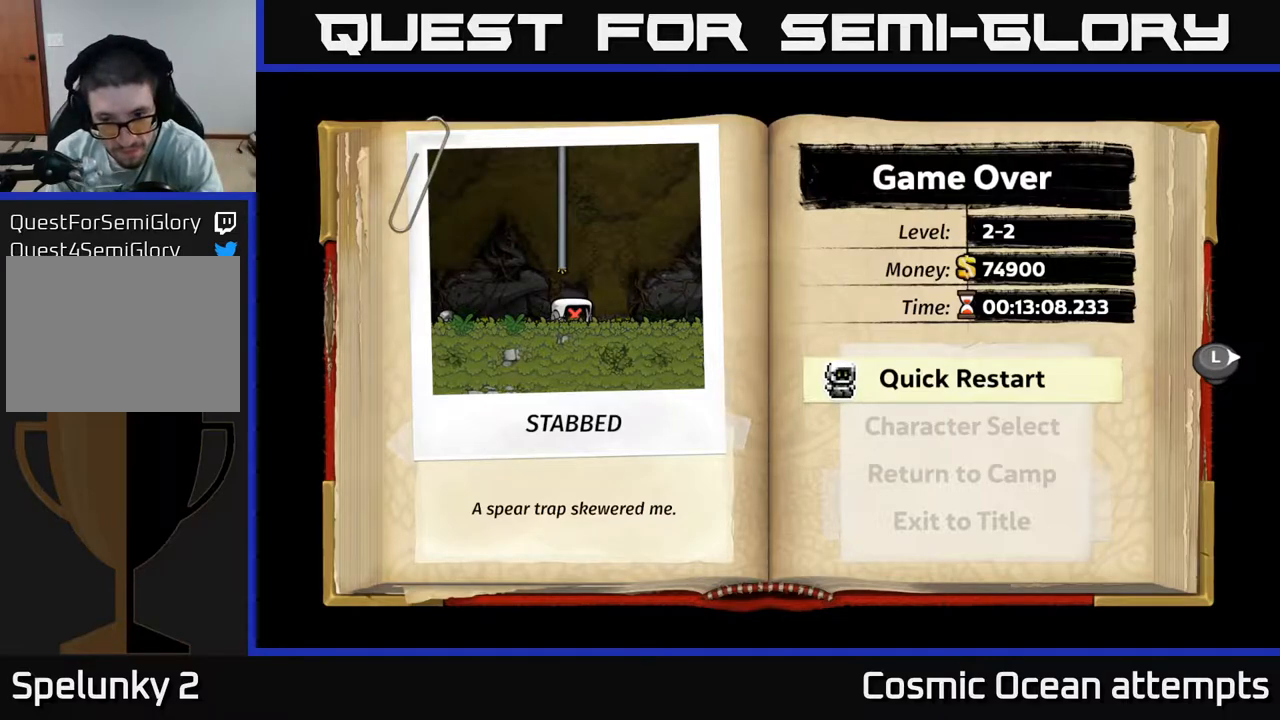
{"buttons": ["A"], "right_stick": "center", "events": [[83, "R1", "up"], [383, "A", "down"]]}
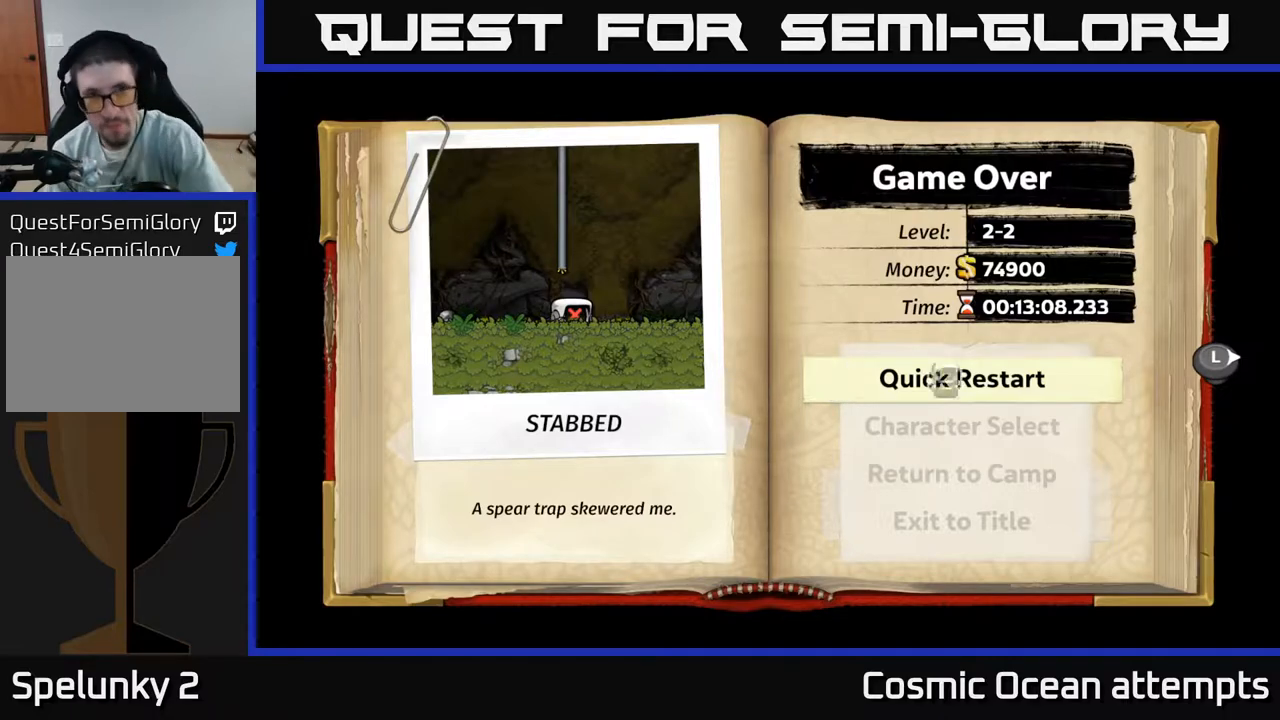
{"buttons": [], "right_stick": "center", "events": [[33, "A", "up"]]}
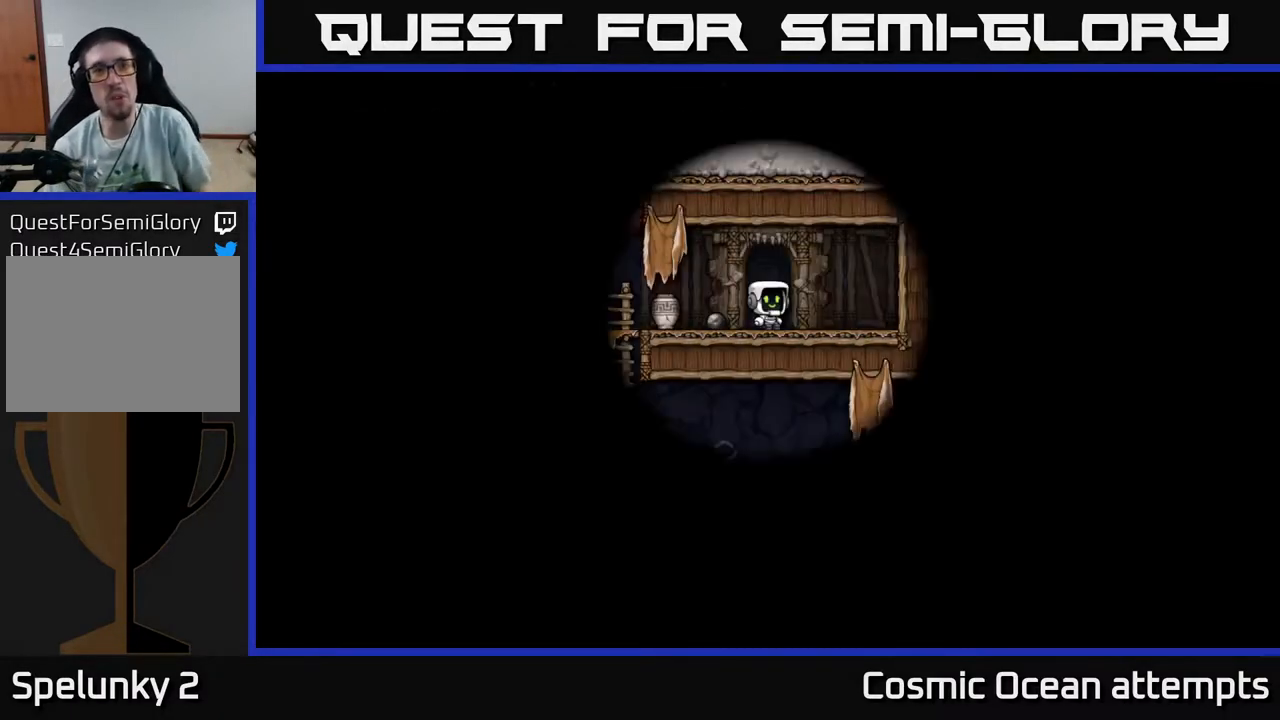
{"buttons": [], "right_stick": "center", "events": []}
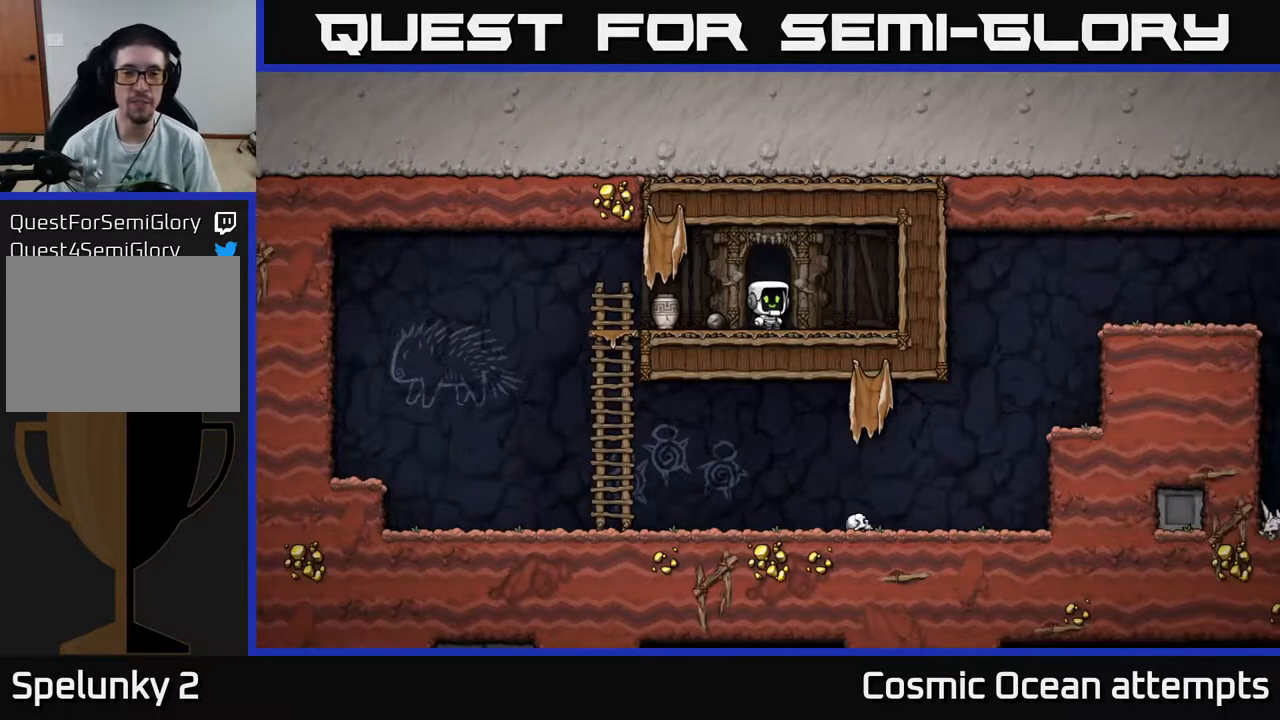
{"buttons": ["DPAD_DOWN"], "right_stick": "center", "events": [[167, "DPAD_LEFT", "down"], [400, "DPAD_LEFT", "up"], [417, "DPAD_DOWN", "down"]]}
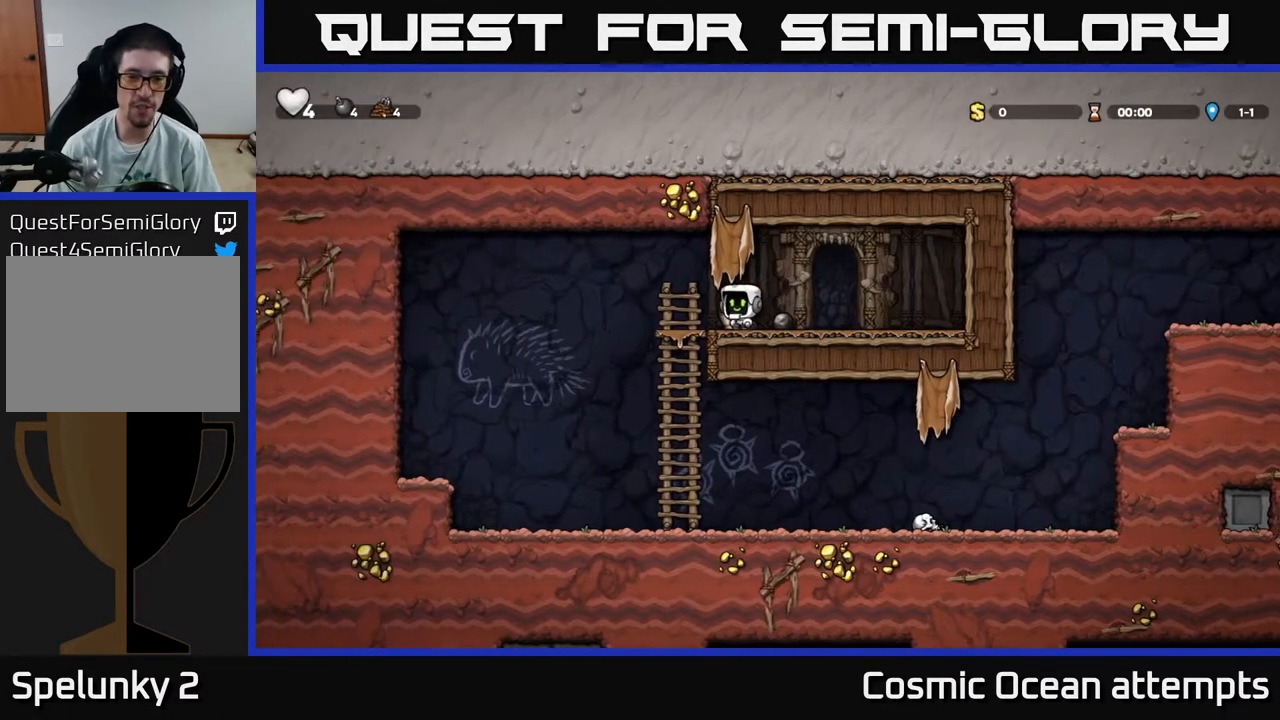
{"buttons": [], "right_stick": "center", "events": [[50, "X", "down"], [83, "DPAD_DOWN", "up"], [150, "X", "up"], [317, "X", "down"], [383, "X", "up"]]}
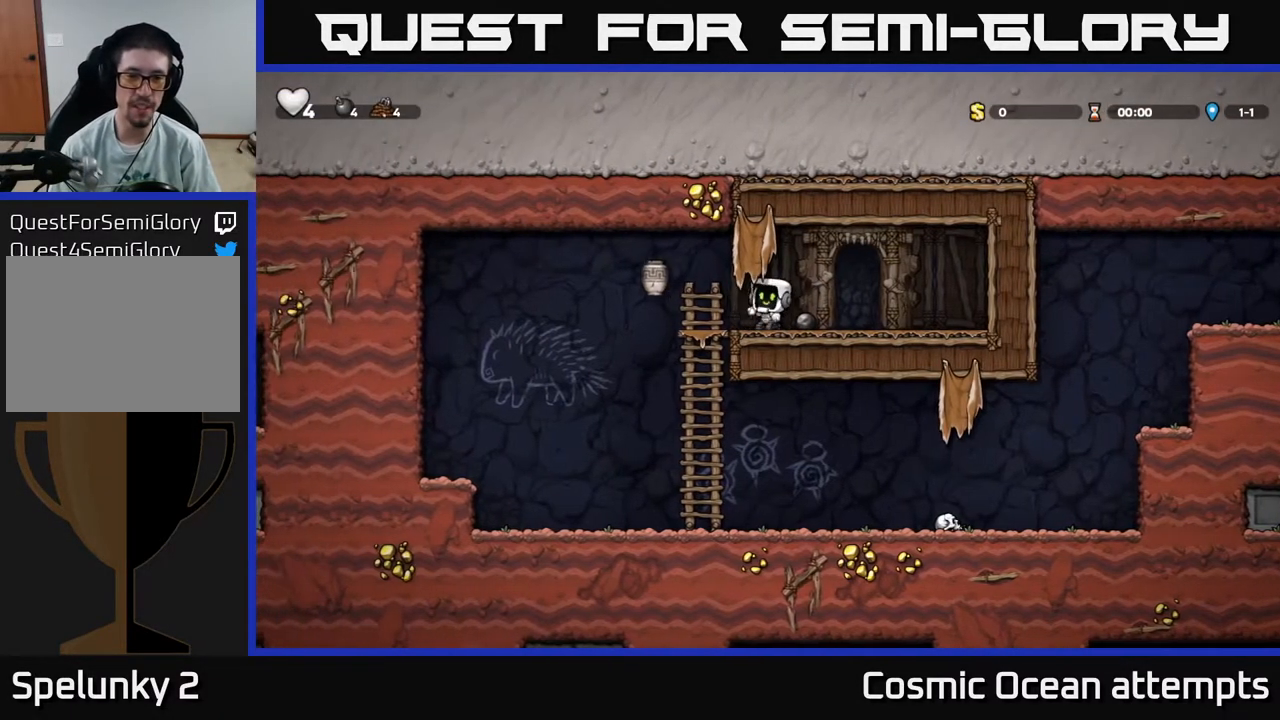
{"buttons": ["DPAD_LEFT"], "right_stick": "center", "events": [[183, "DPAD_LEFT", "down"], [367, "A", "down"], [500, "A", "up"]]}
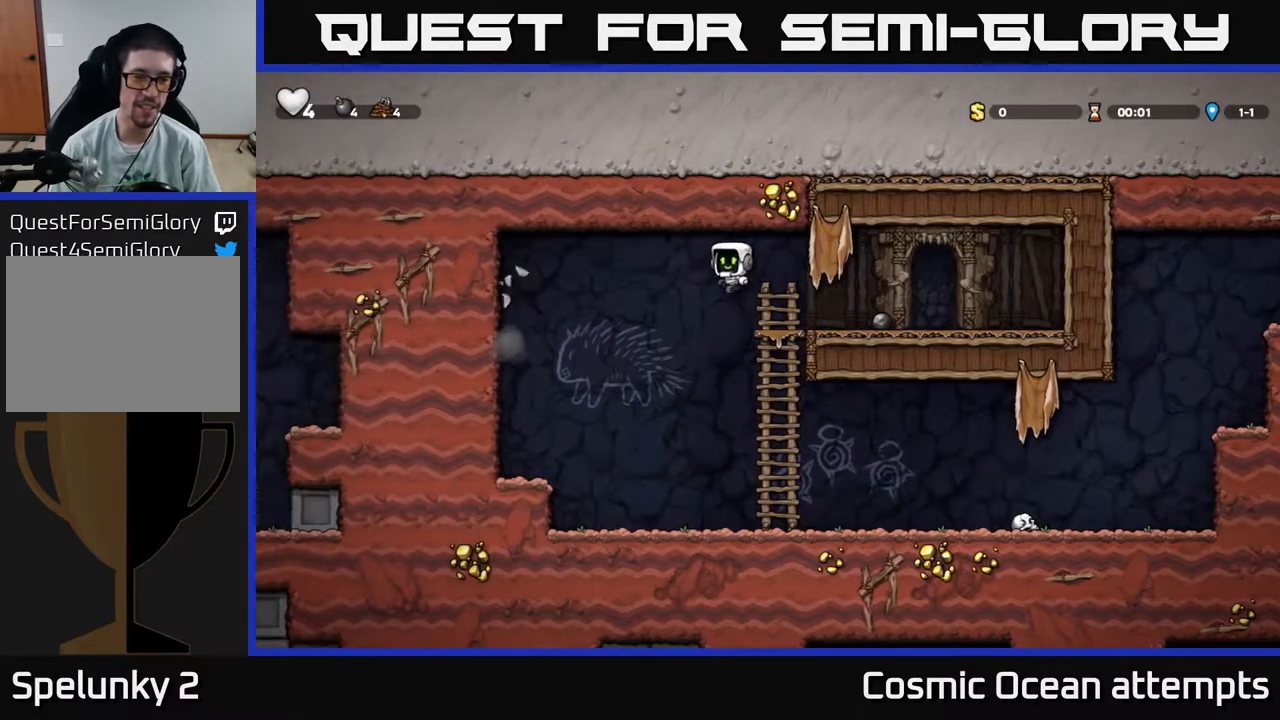
{"buttons": ["DPAD_RIGHT"], "right_stick": "center", "events": [[400, "DPAD_LEFT", "up"], [467, "DPAD_RIGHT", "down"]]}
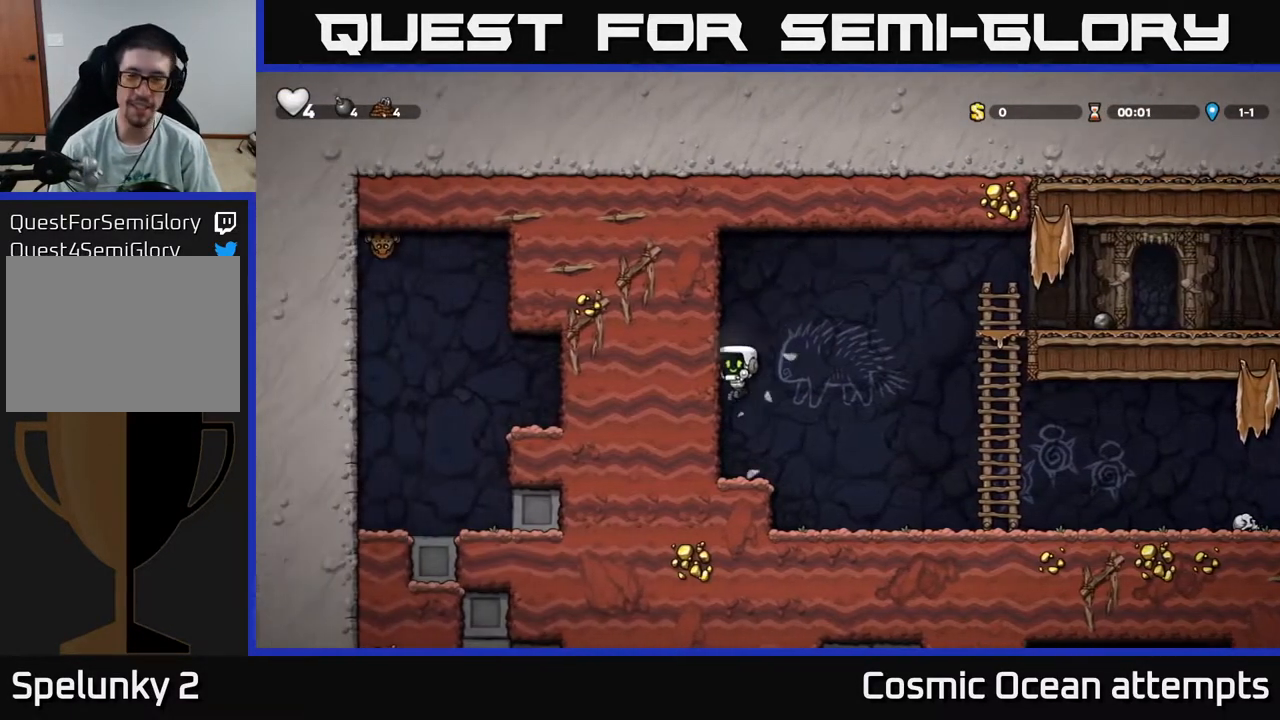
{"buttons": ["DPAD_RIGHT"], "right_stick": "center", "events": [[117, "A", "down"], [300, "A", "up"]]}
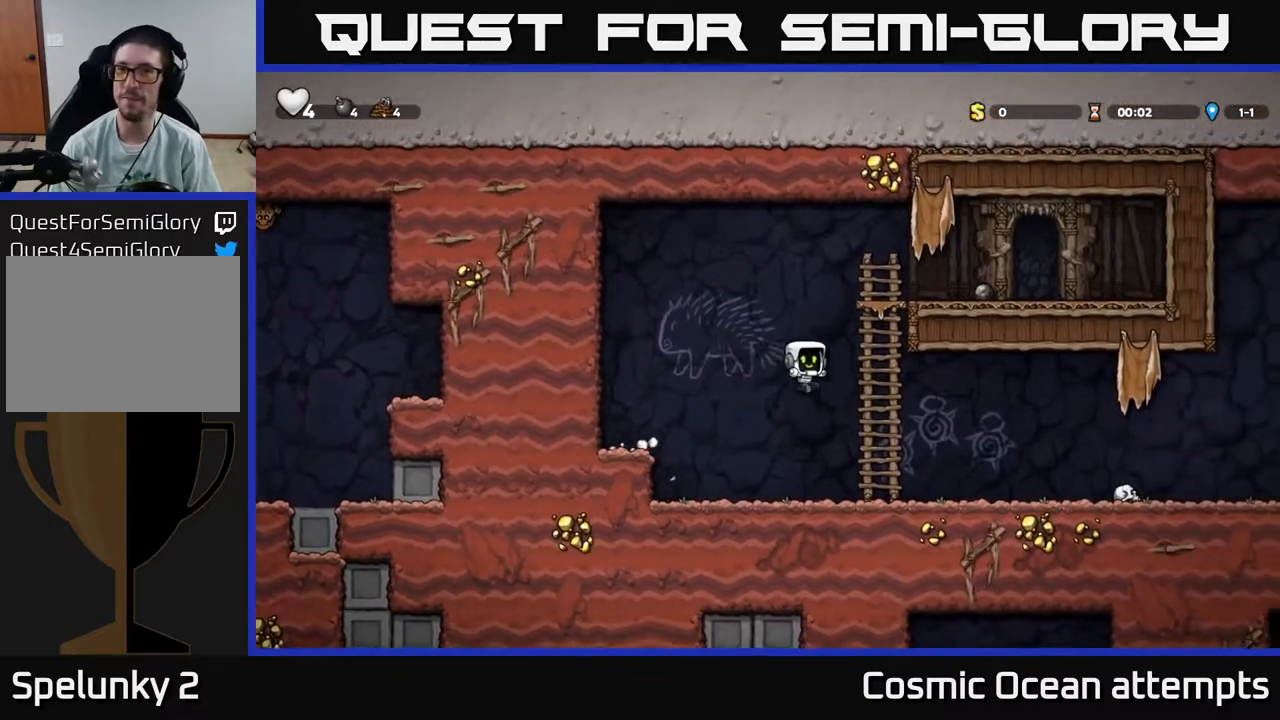
{"buttons": ["DPAD_RIGHT"], "right_stick": "center", "events": []}
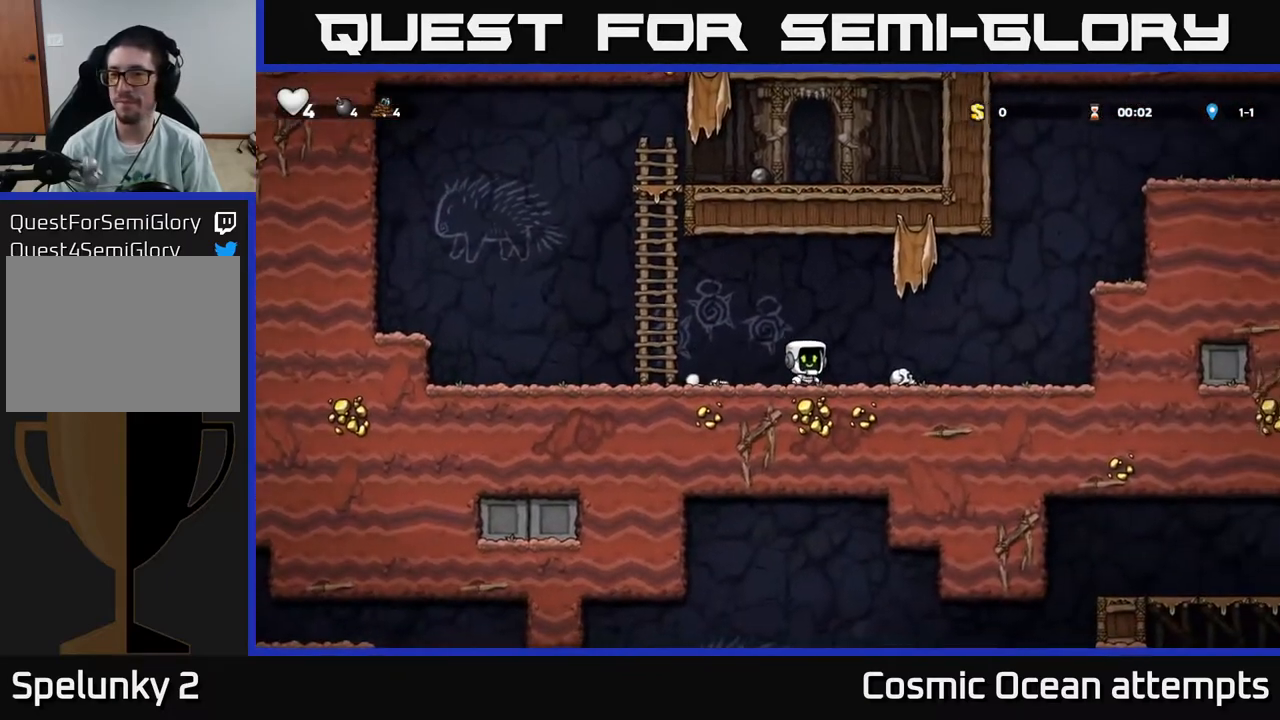
{"buttons": ["DPAD_DOWN", "DPAD_RIGHT"], "right_stick": "center", "events": [[83, "DPAD_DOWN", "down"], [117, "DPAD_RIGHT", "up"], [200, "X", "down"], [233, "DPAD_RIGHT", "down"], [250, "DPAD_DOWN", "up"], [317, "X", "up"], [500, "DPAD_DOWN", "down"]]}
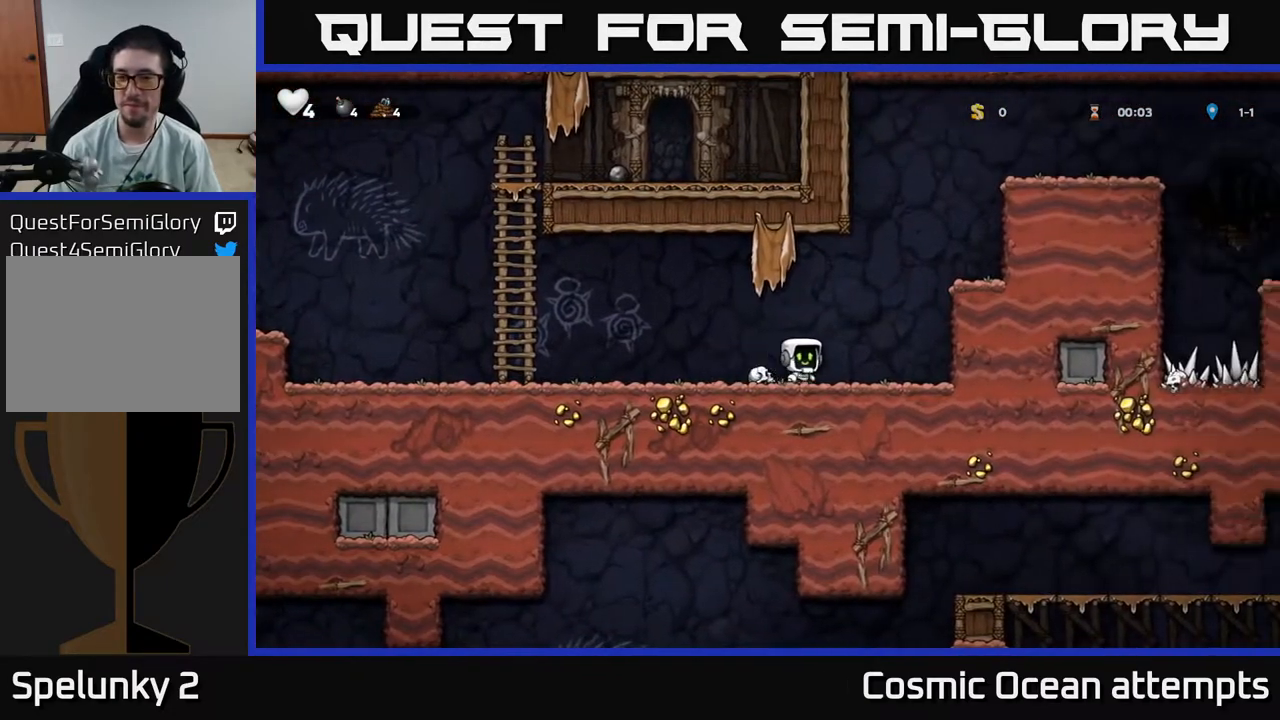
{"buttons": ["DPAD_LEFT"], "right_stick": "center", "events": [[17, "DPAD_RIGHT", "up"], [117, "DPAD_LEFT", "down"], [167, "DPAD_DOWN", "up"], [250, "DPAD_DOWN", "down"], [267, "DPAD_LEFT", "up"], [433, "DPAD_DOWN", "up"], [450, "DPAD_LEFT", "down"]]}
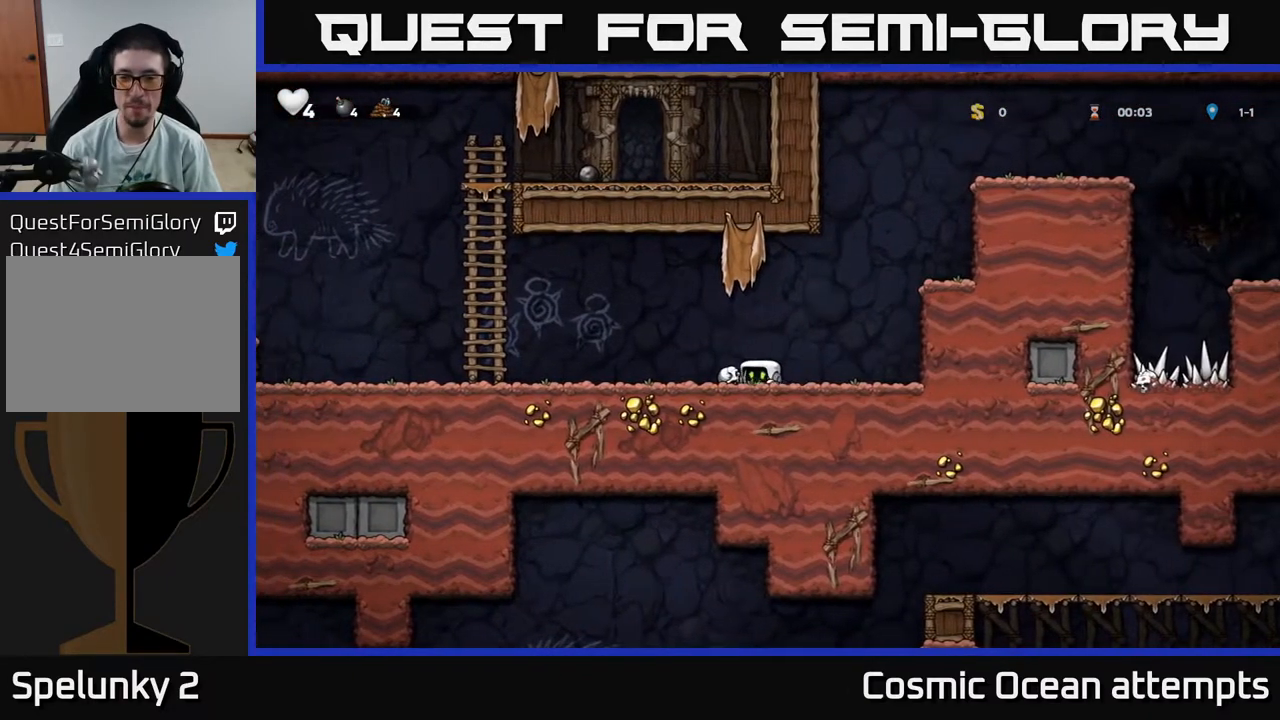
{"buttons": ["DPAD_RIGHT"], "right_stick": "center", "events": [[50, "DPAD_DOWN", "down"], [67, "DPAD_LEFT", "up"], [133, "X", "down"], [217, "DPAD_RIGHT", "down"], [267, "X", "up"], [433, "DPAD_DOWN", "up"]]}
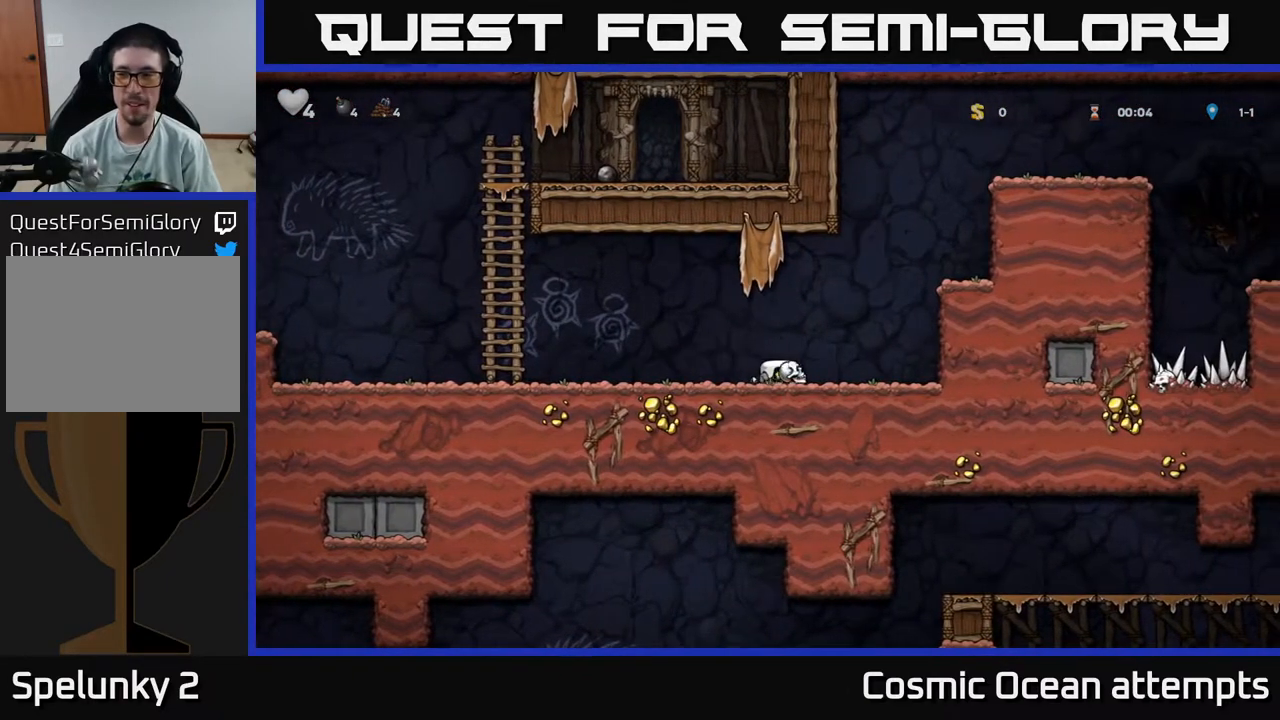
{"buttons": ["DPAD_RIGHT"], "right_stick": "center", "events": [[33, "A", "down"], [400, "A", "up"]]}
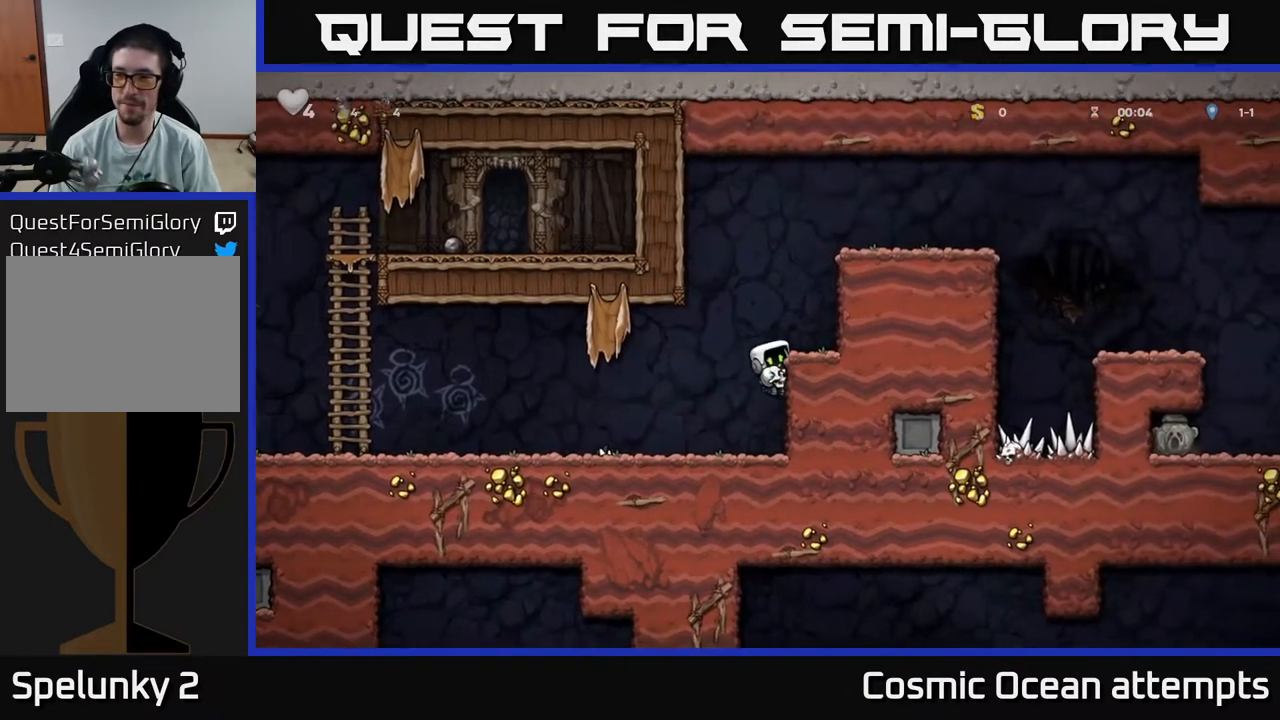
{"buttons": ["A", "DPAD_RIGHT"], "right_stick": "center", "events": [[17, "A", "down"], [117, "A", "up"], [383, "A", "down"]]}
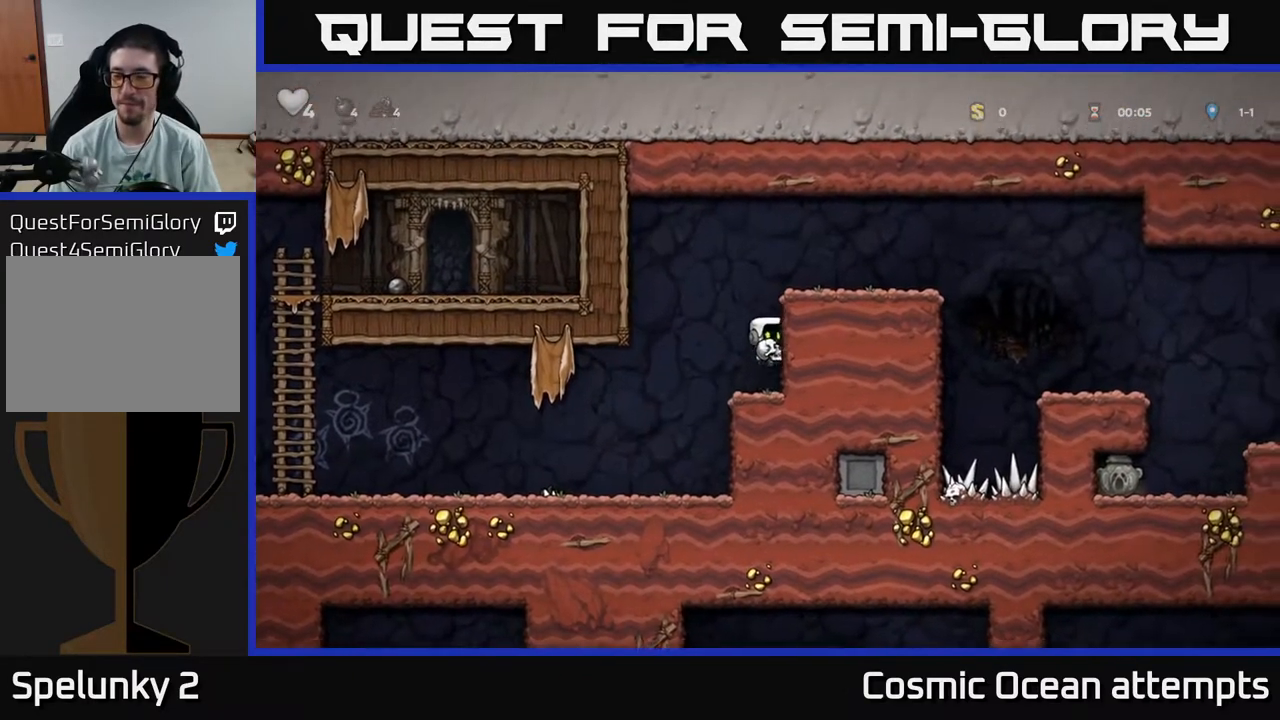
{"buttons": [], "right_stick": "center", "events": [[33, "A", "up"], [200, "A", "down"], [350, "A", "up"], [433, "X", "down"], [483, "DPAD_RIGHT", "up"], [483, "X", "up"]]}
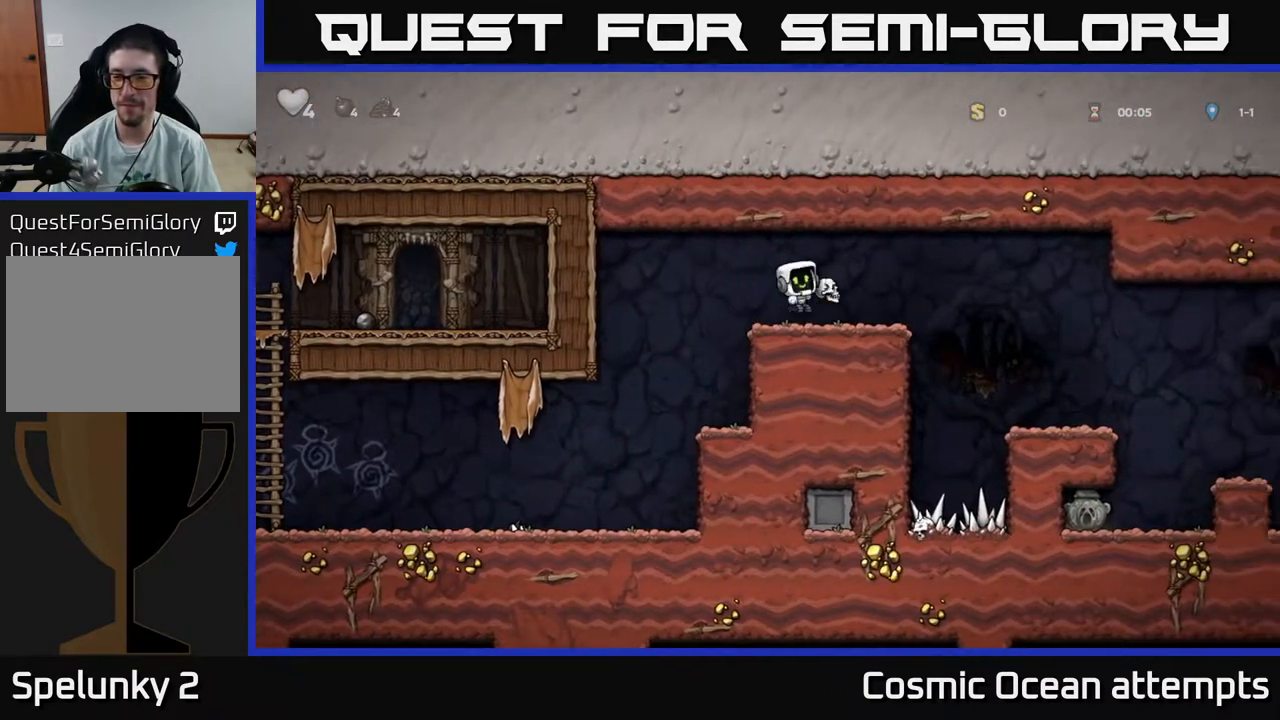
{"buttons": ["DPAD_RIGHT"], "right_stick": "center", "events": [[150, "DPAD_RIGHT", "down"], [317, "A", "down"], [400, "A", "up"]]}
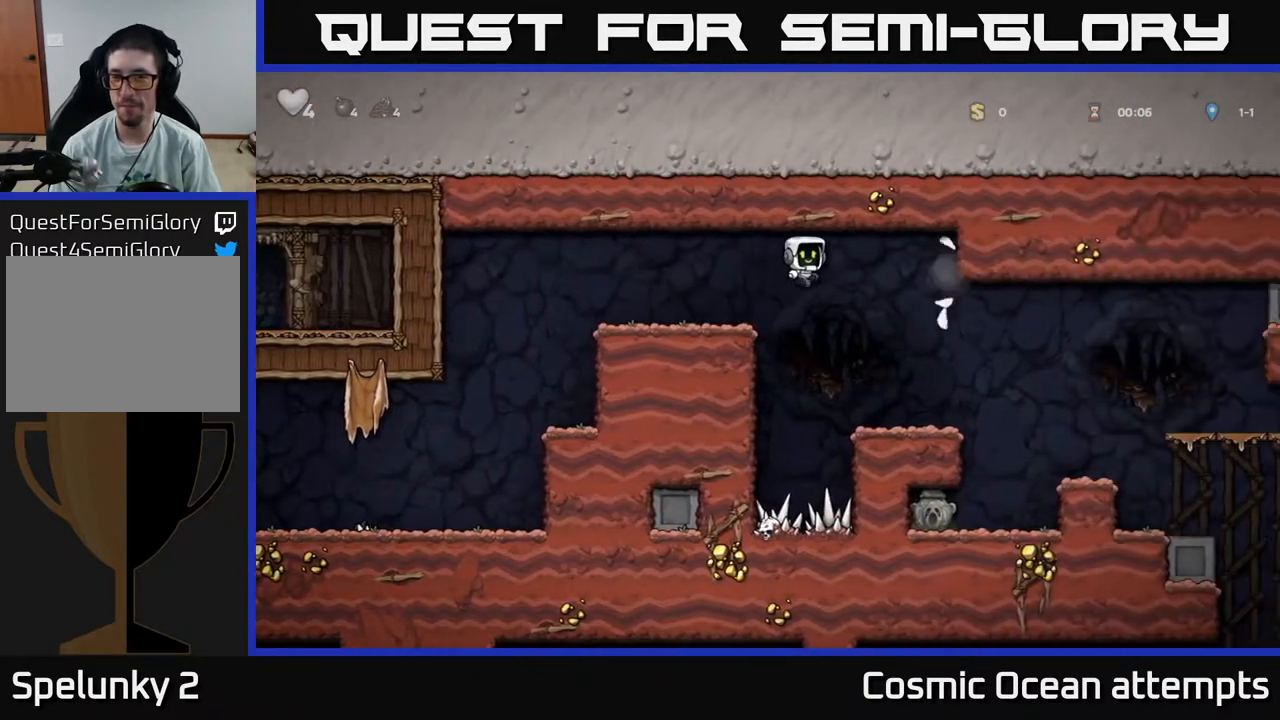
{"buttons": [], "right_stick": "center", "events": [[150, "DPAD_RIGHT", "up"], [217, "DPAD_RIGHT", "down"], [467, "DPAD_RIGHT", "up"]]}
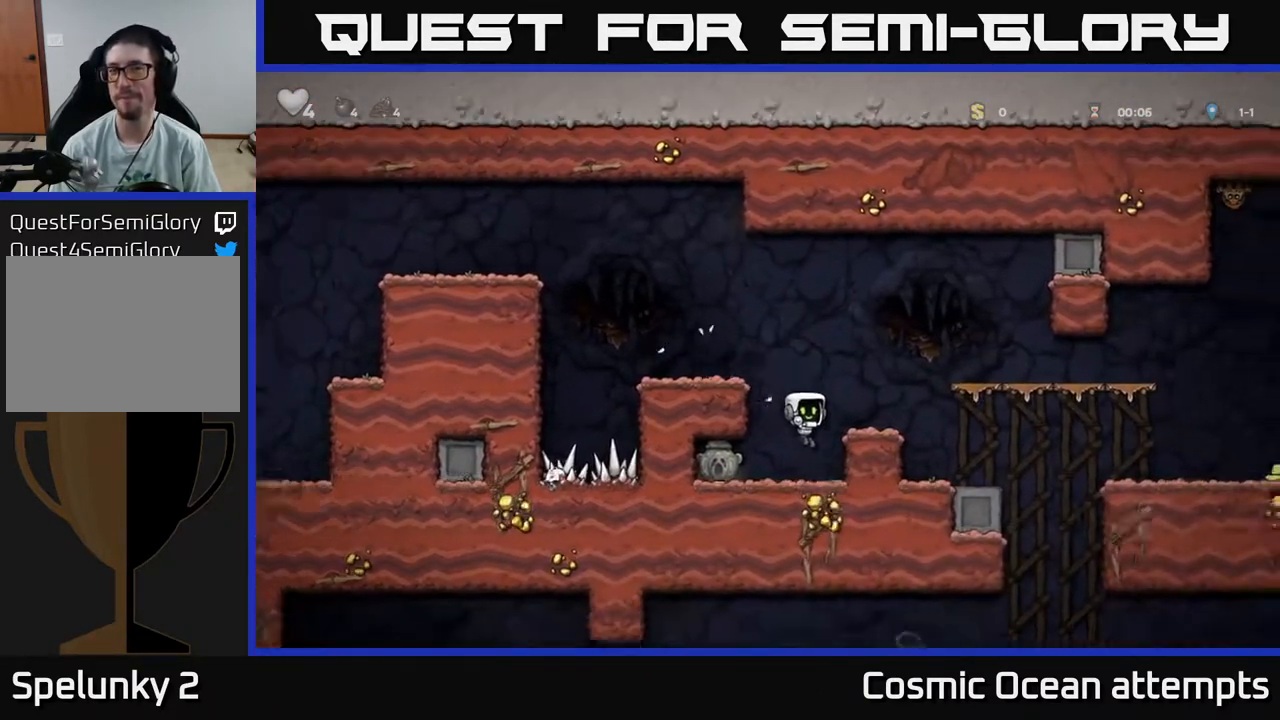
{"buttons": ["DPAD_DOWN", "DPAD_LEFT"], "right_stick": "center", "events": [[50, "DPAD_LEFT", "down"], [500, "DPAD_DOWN", "down"]]}
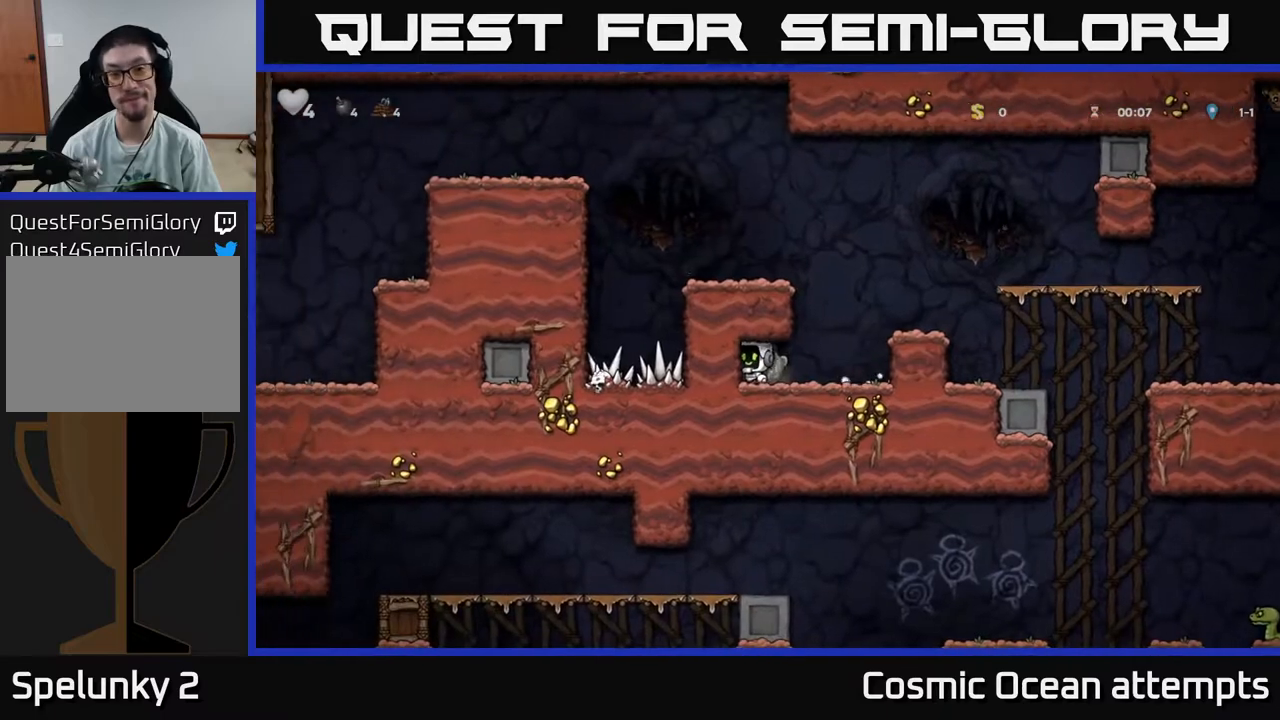
{"buttons": ["A", "DPAD_RIGHT"], "right_stick": "center", "events": [[17, "DPAD_LEFT", "up"], [67, "X", "down"], [133, "DPAD_DOWN", "up"], [133, "DPAD_RIGHT", "down"], [167, "X", "up"], [383, "A", "down"]]}
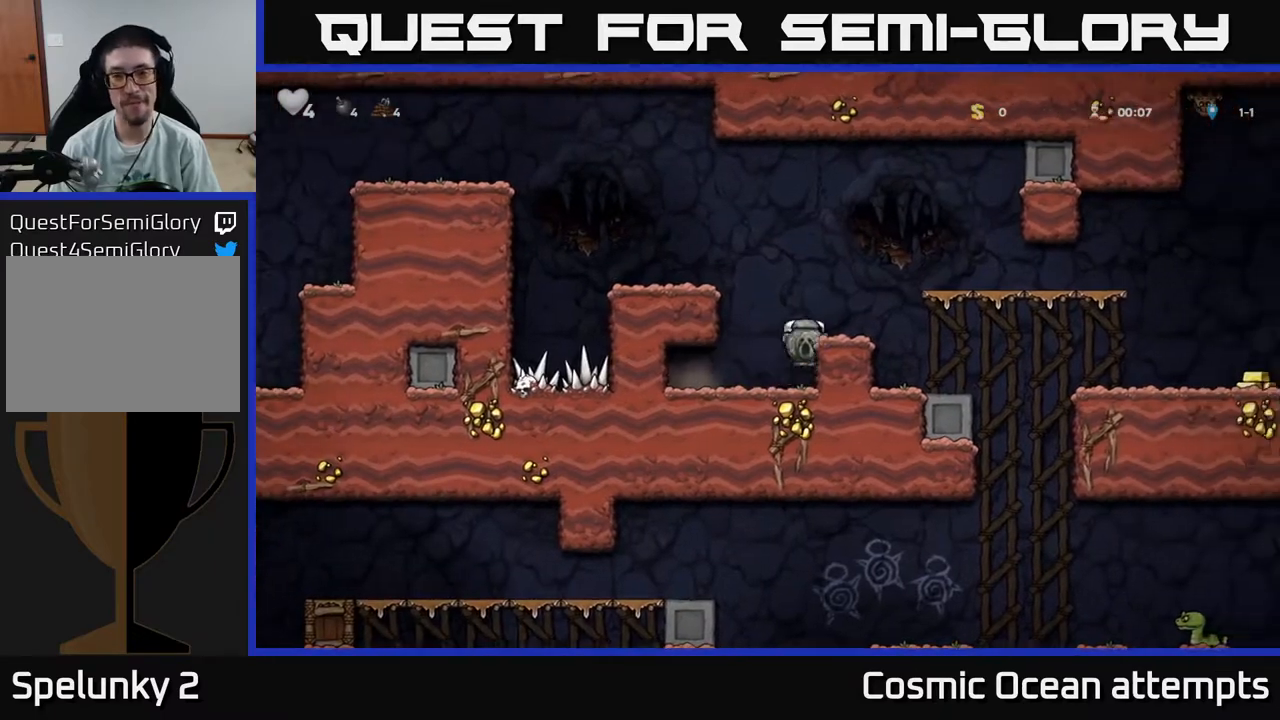
{"buttons": ["DPAD_RIGHT"], "right_stick": "center", "events": [[133, "A", "up"], [233, "DPAD_RIGHT", "up"], [500, "DPAD_RIGHT", "down"]]}
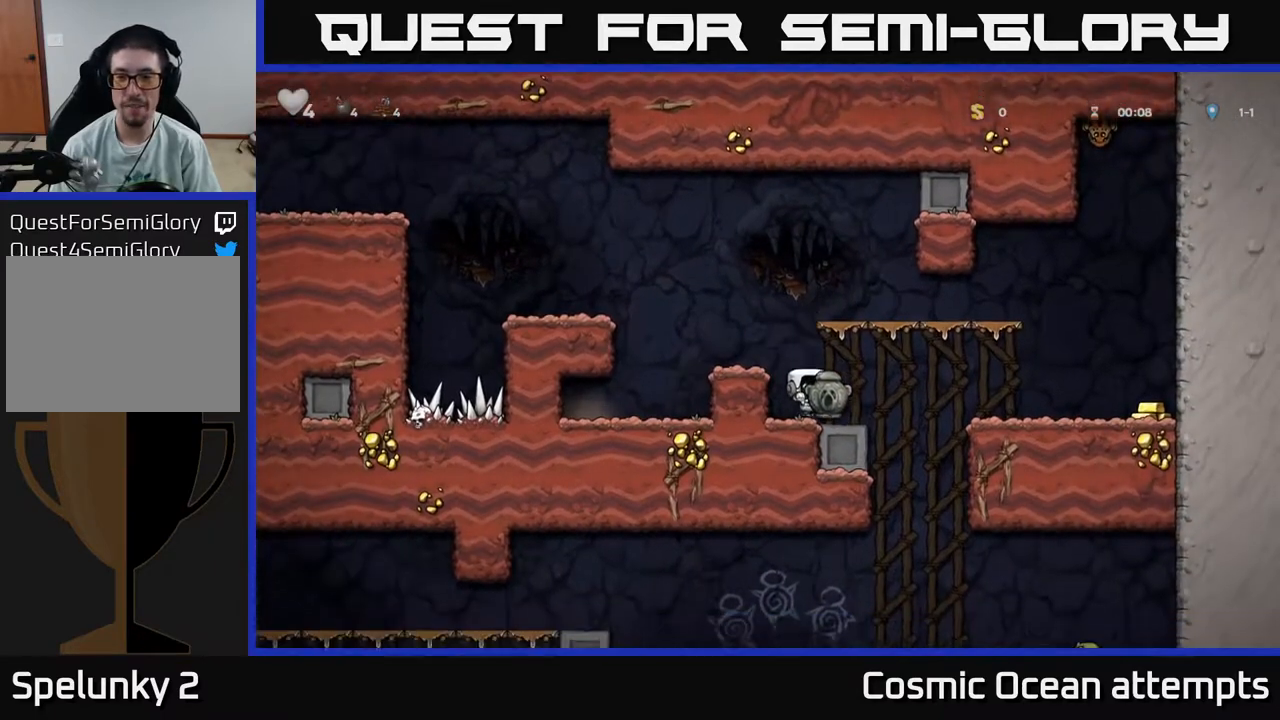
{"buttons": ["DPAD_RIGHT"], "right_stick": "center", "events": [[100, "A", "down"], [183, "A", "up"]]}
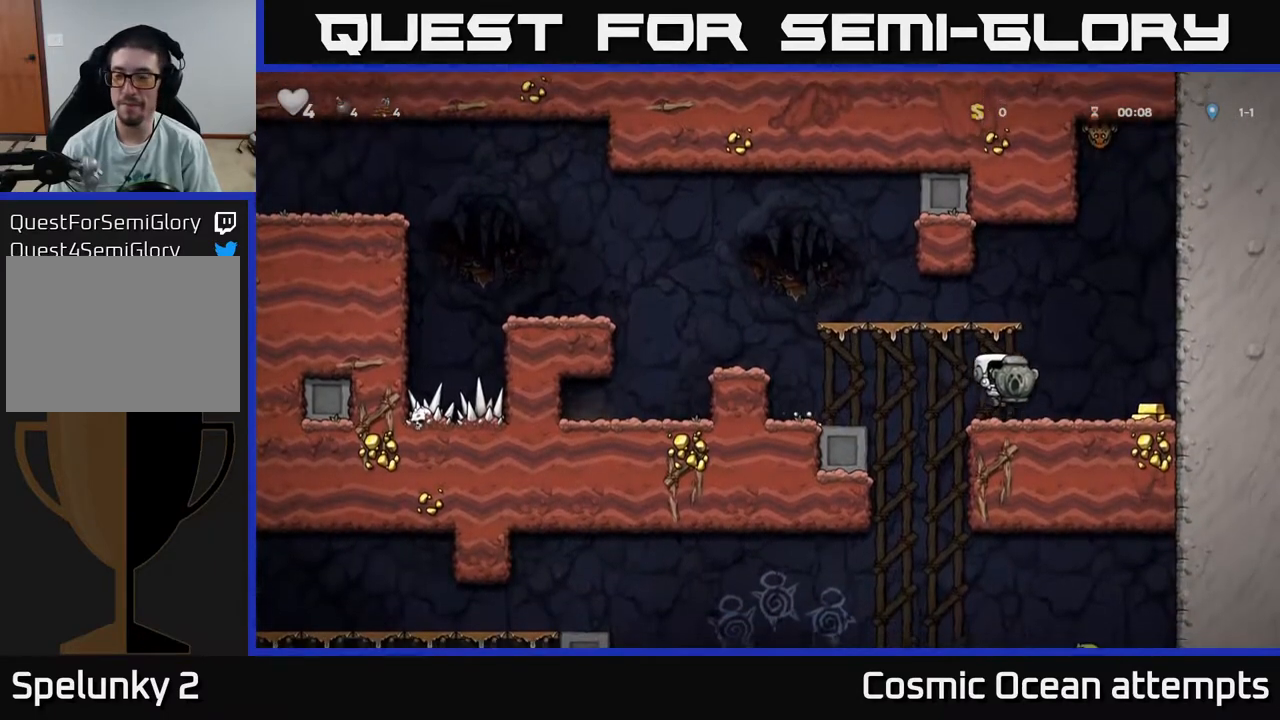
{"buttons": [], "right_stick": "center", "events": [[367, "DPAD_RIGHT", "up"]]}
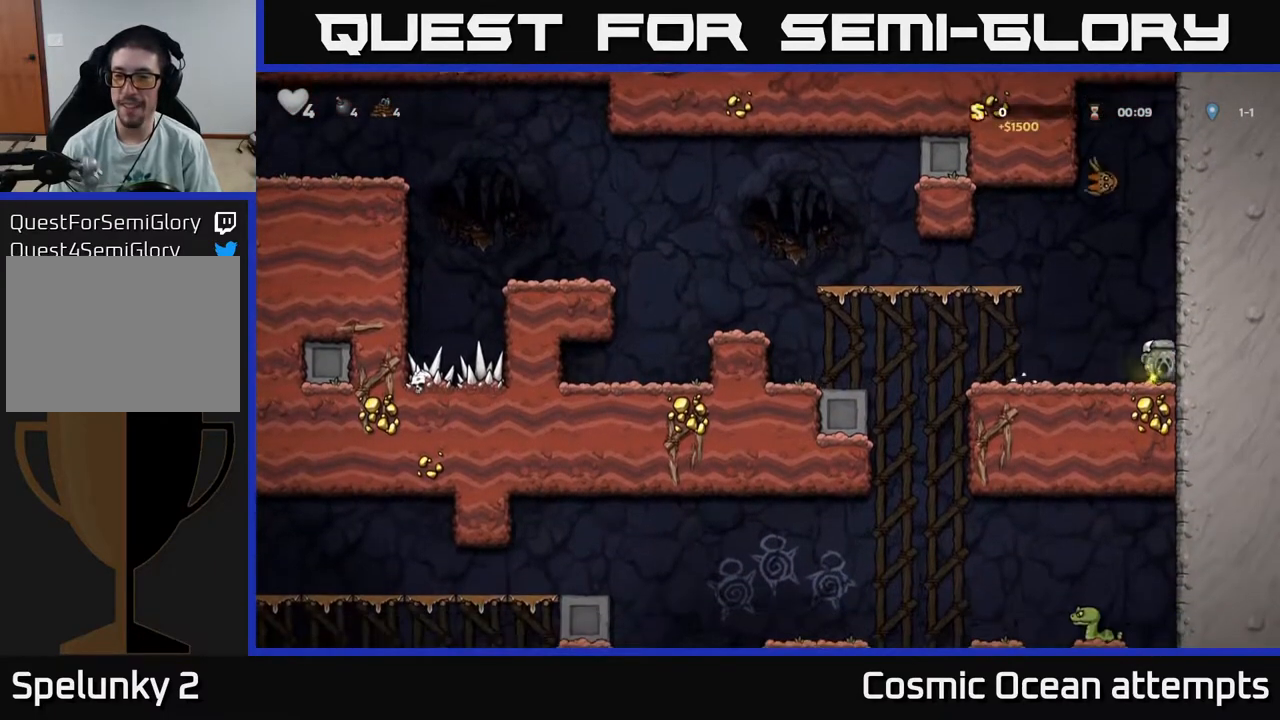
{"buttons": [], "right_stick": "center", "events": [[133, "A", "down"], [283, "A", "up"], [283, "DPAD_LEFT", "down"], [400, "DPAD_LEFT", "up"]]}